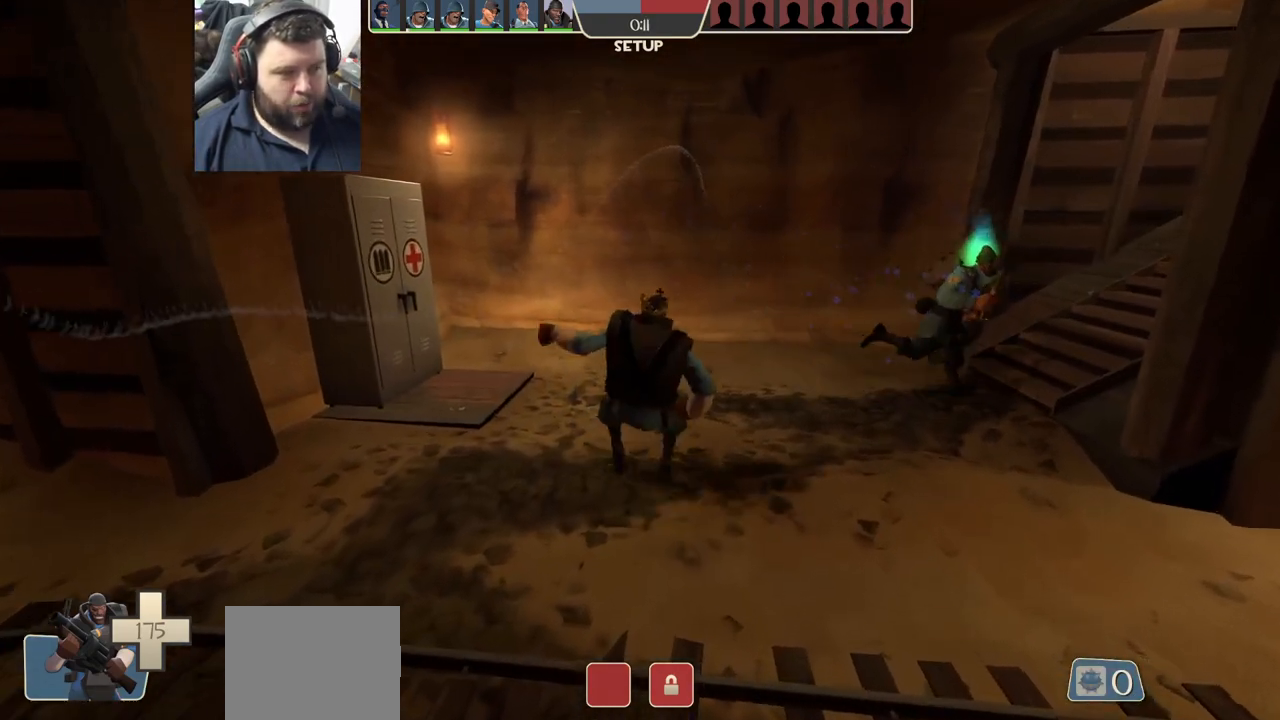
Gameplay with a controller (PlayStation layout); each line is a JSON object with the inputs held at the frame after it. "events" lists button and stick changes between this image and that frame as [ms after this image, input, new state], when the widget could be followed in between.
{"buttons": [], "left_stick": "up", "right_stick": "center", "events": [[183, "right_stick", "right"], [417, "right_stick", "center"]]}
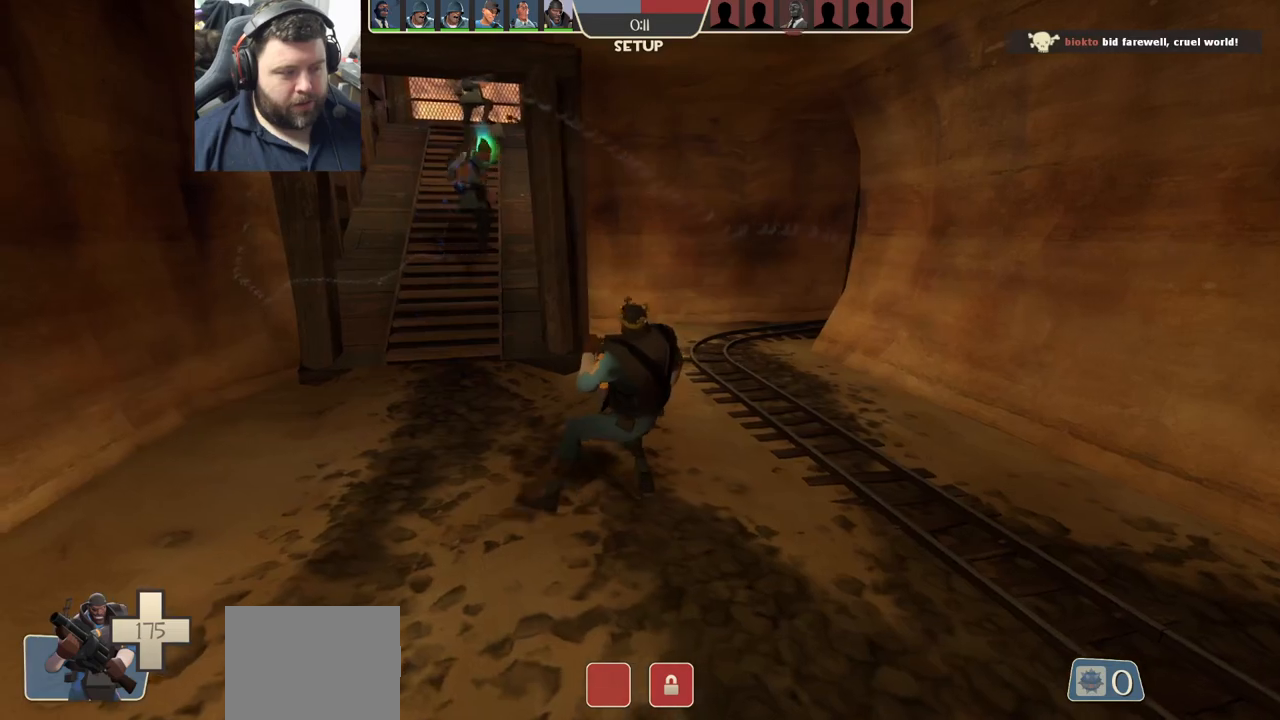
{"buttons": [], "left_stick": "up", "right_stick": "center", "events": []}
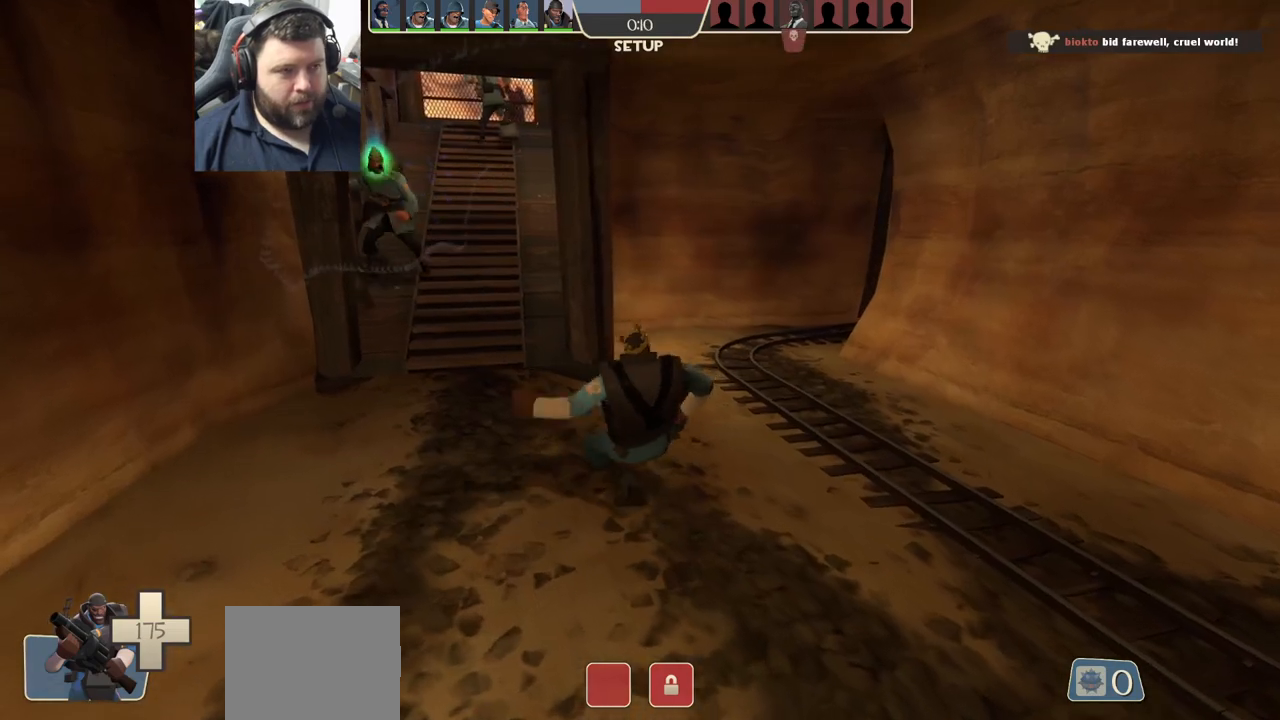
{"buttons": [], "left_stick": "up", "right_stick": "center", "events": []}
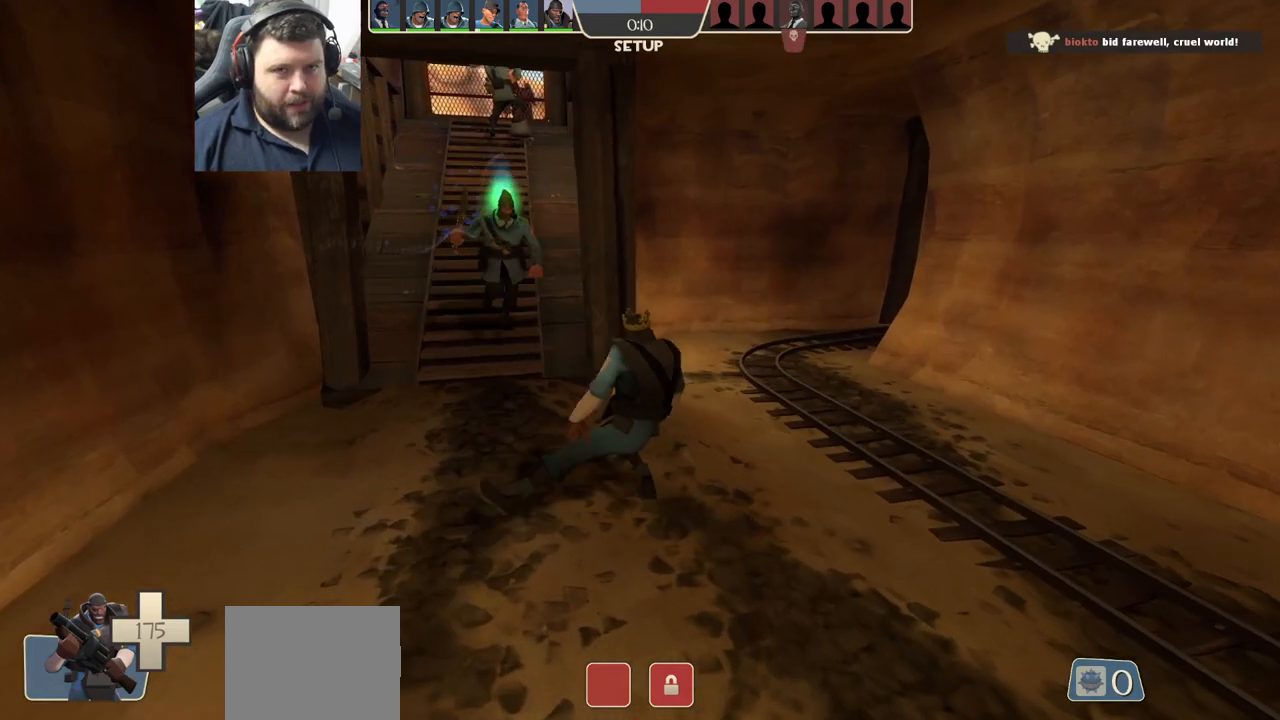
{"buttons": [], "left_stick": "up", "right_stick": "center", "events": []}
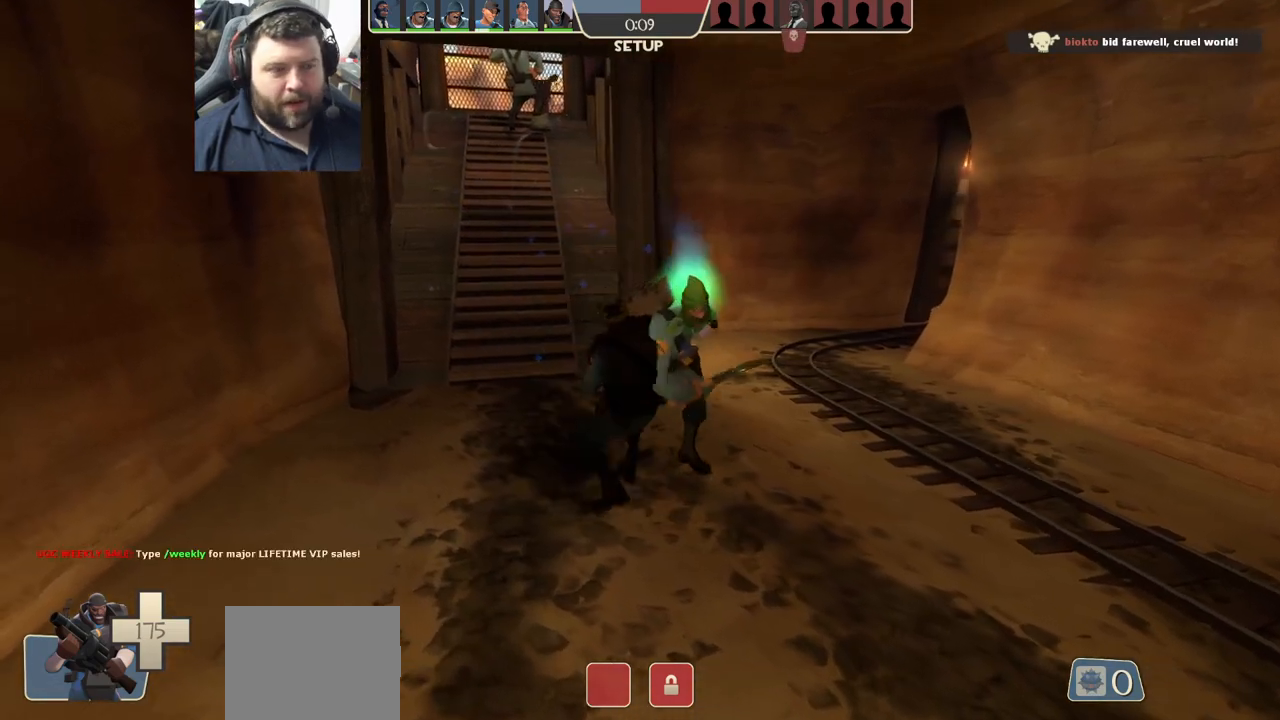
{"buttons": [], "left_stick": "up", "right_stick": "center", "events": []}
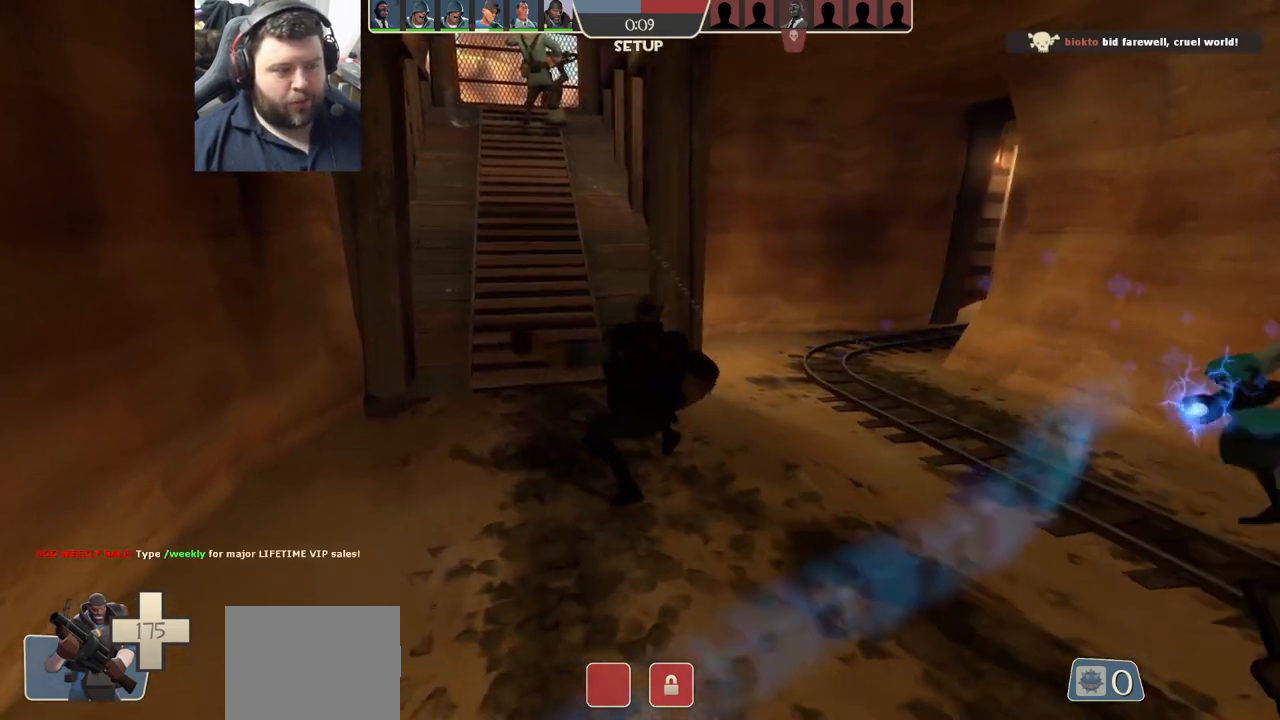
{"buttons": [], "left_stick": "up", "right_stick": "center", "events": []}
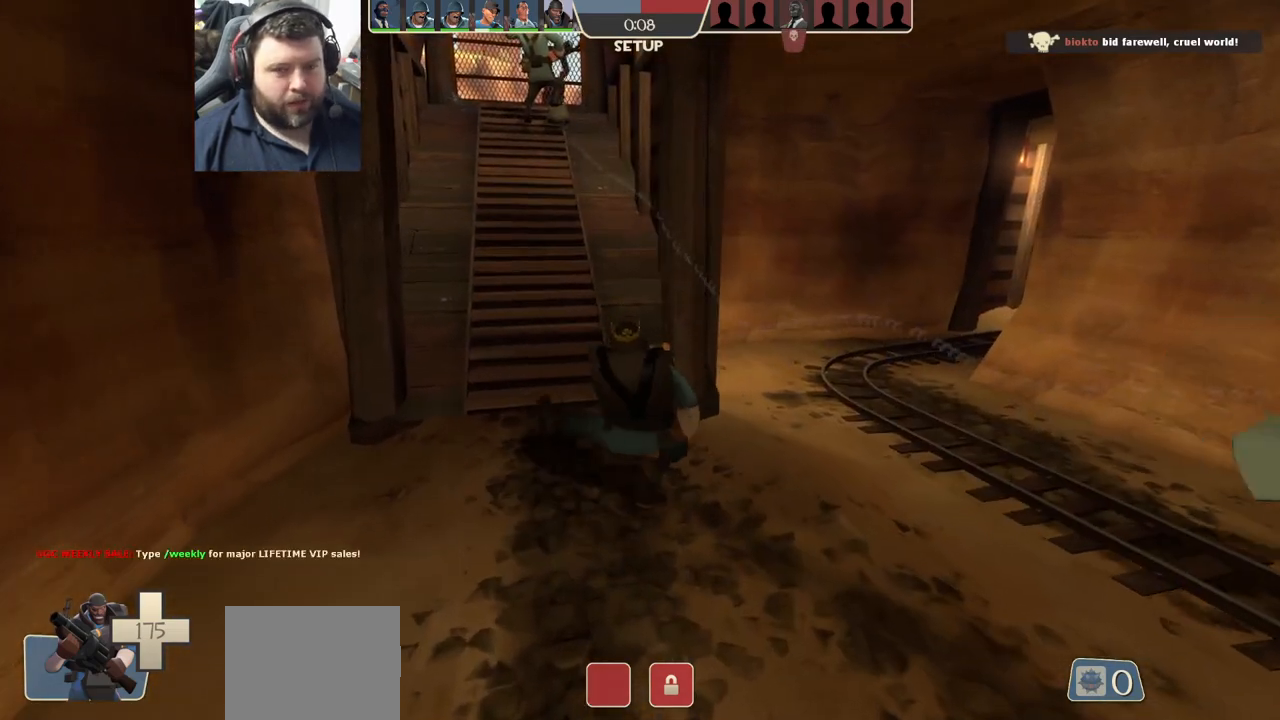
{"buttons": [], "left_stick": "up", "right_stick": "center", "events": []}
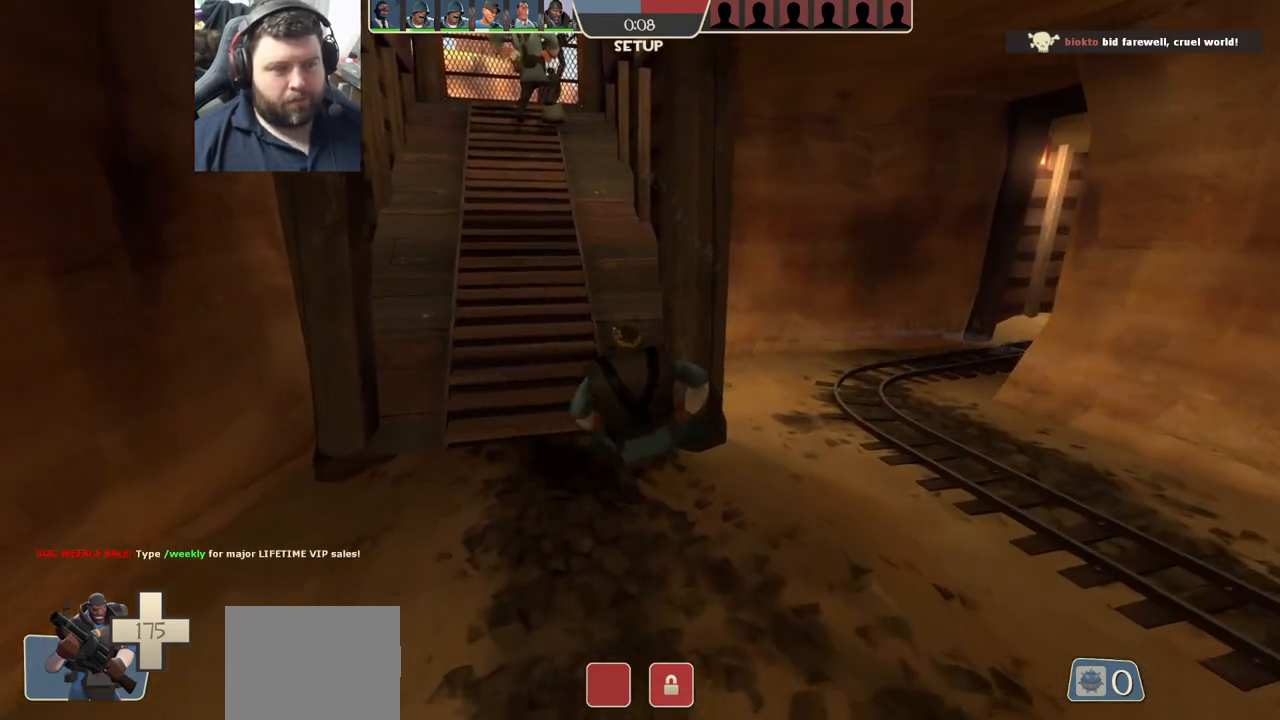
{"buttons": [], "left_stick": "up", "right_stick": "center", "events": []}
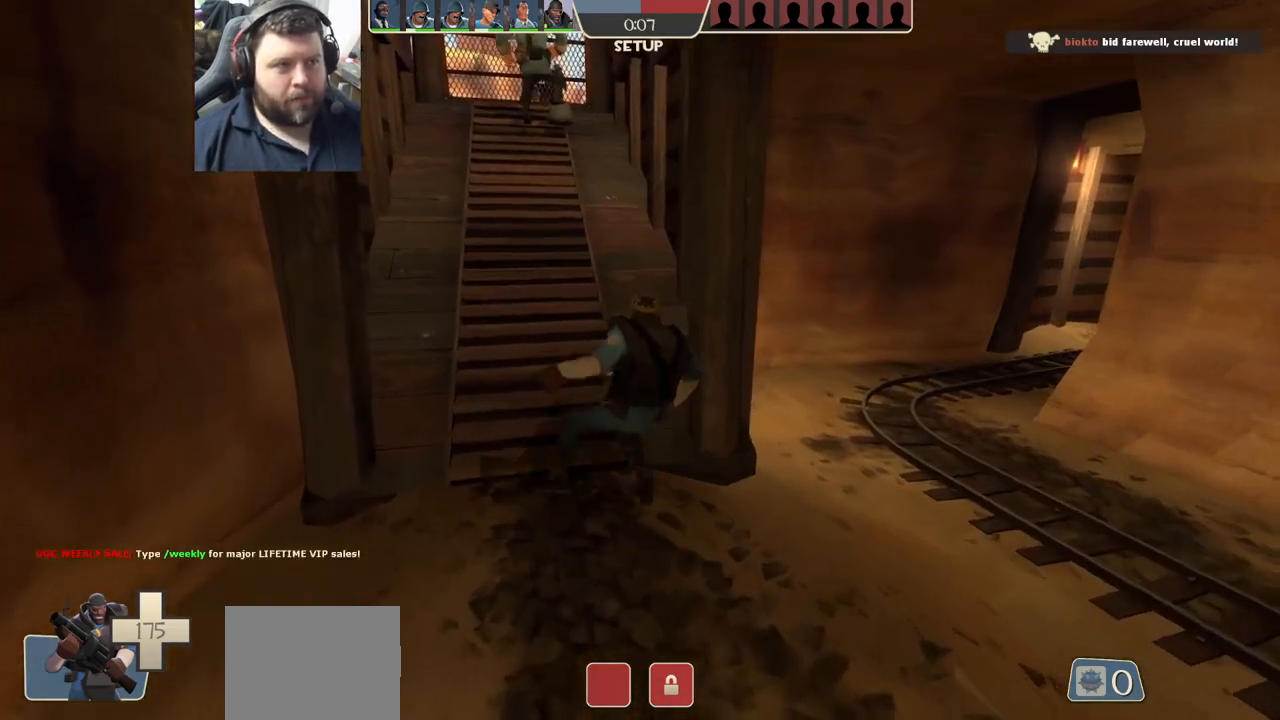
{"buttons": [], "left_stick": "up", "right_stick": "center", "events": []}
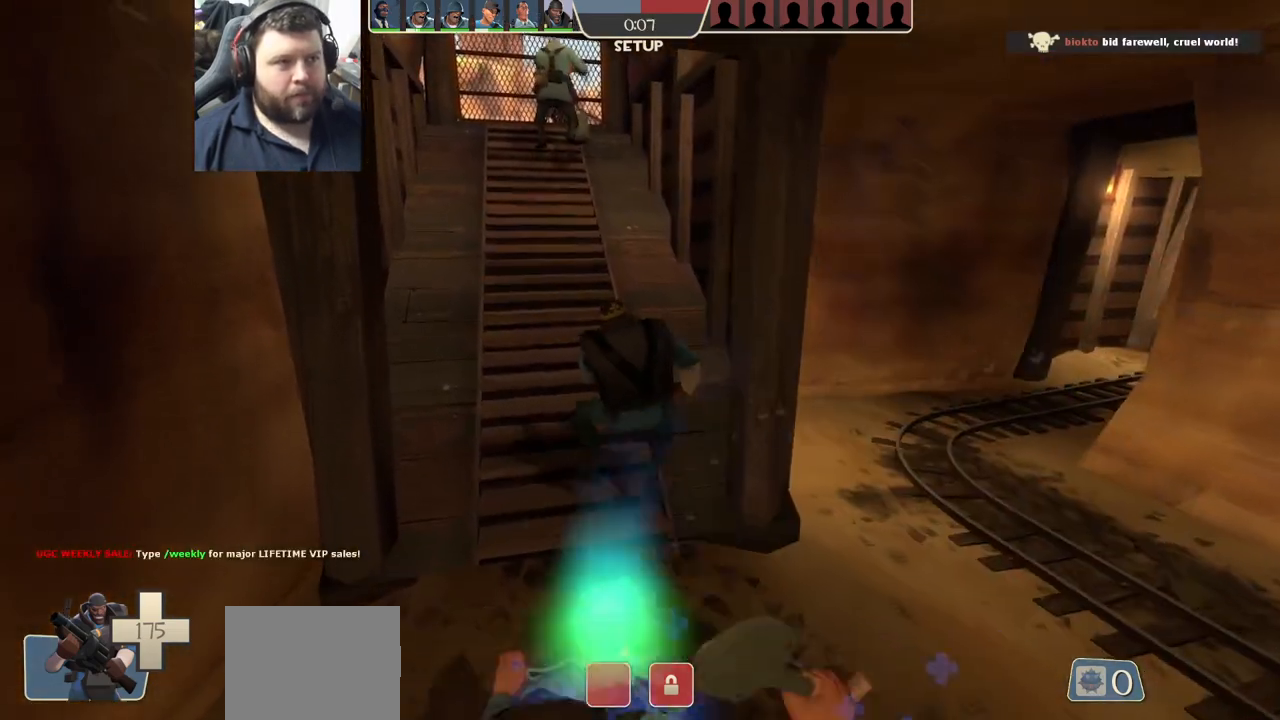
{"buttons": [], "left_stick": "up", "right_stick": "center", "events": []}
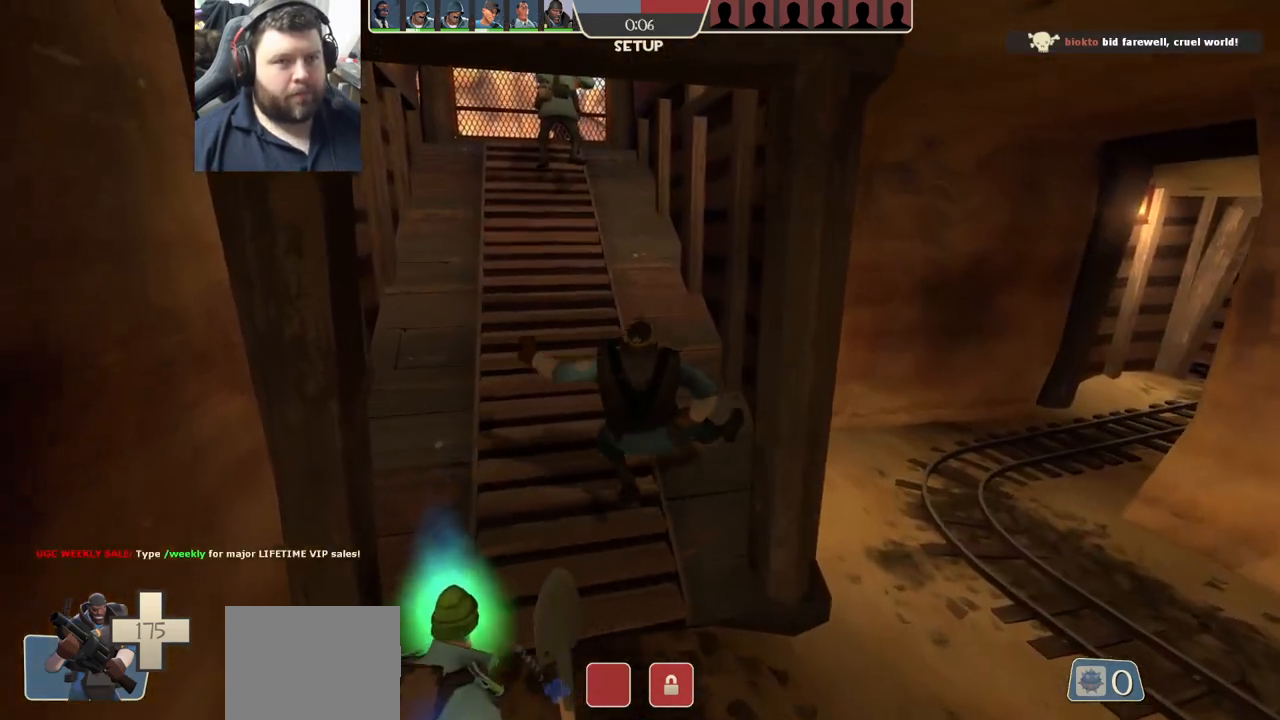
{"buttons": [], "left_stick": "up", "right_stick": "center", "events": []}
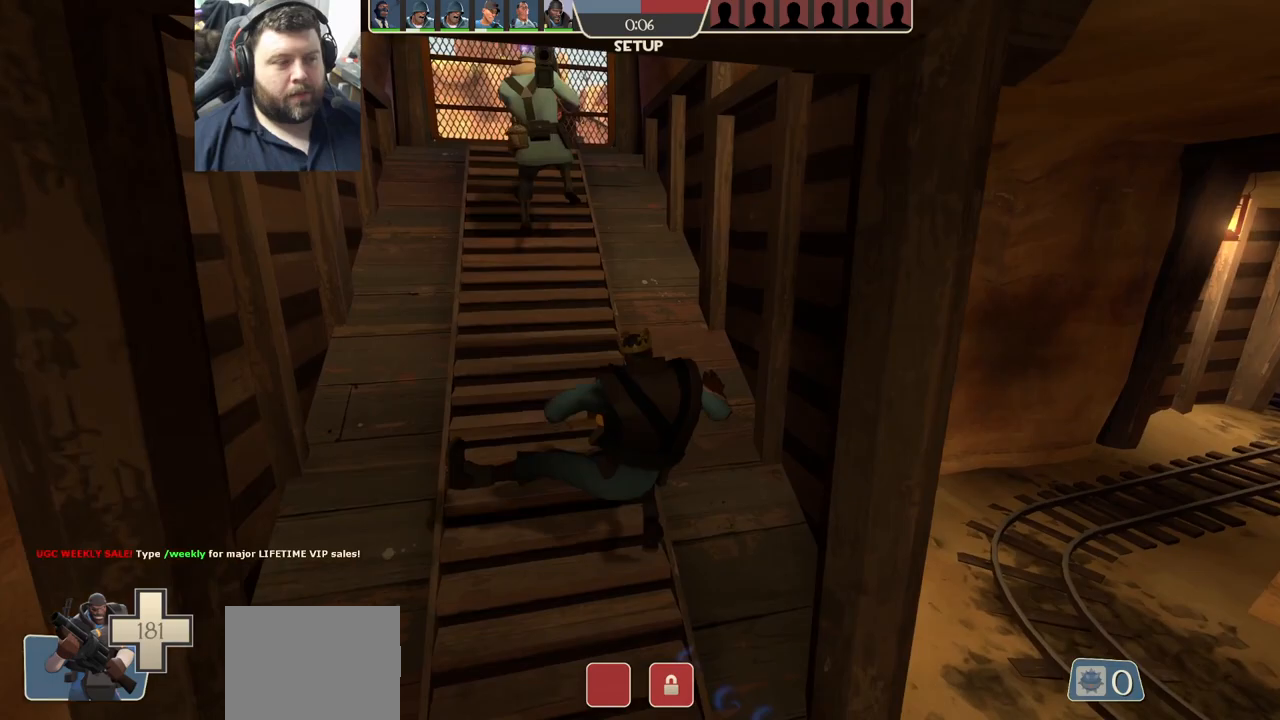
{"buttons": [], "left_stick": "up", "right_stick": "center", "events": []}
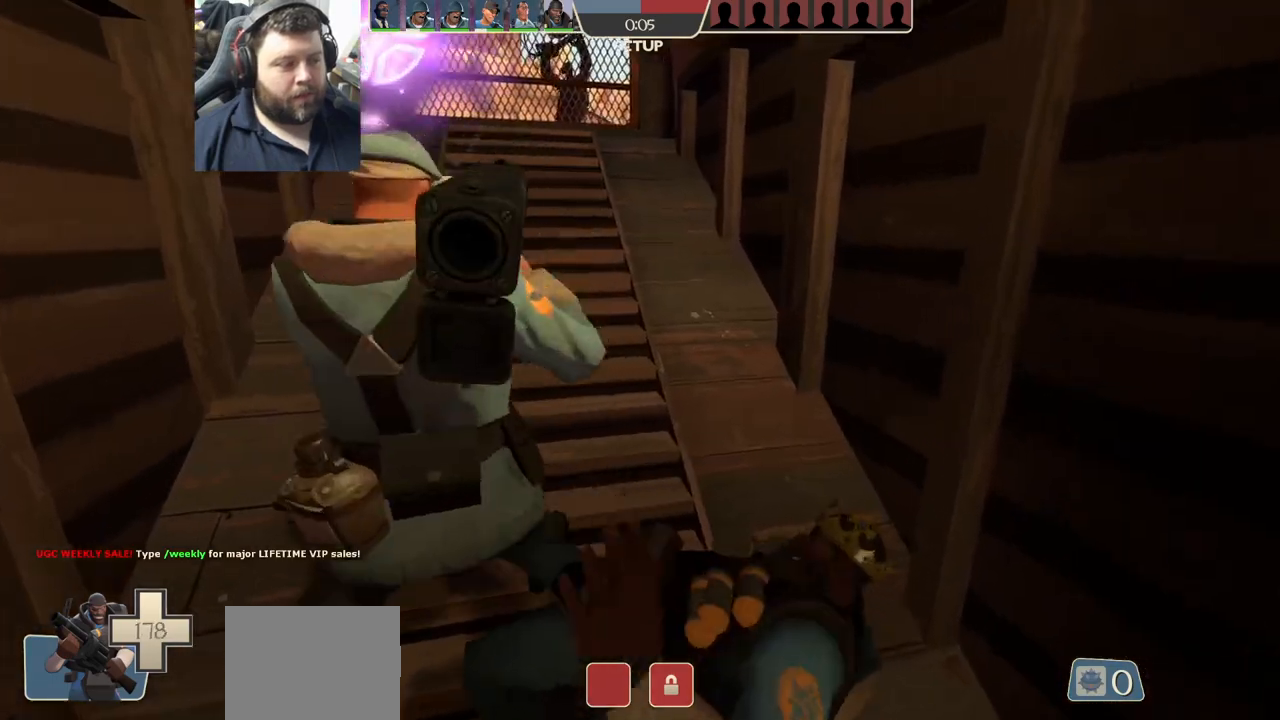
{"buttons": [], "left_stick": "up-right", "right_stick": "center", "events": [[500, "left_stick", "up-right"]]}
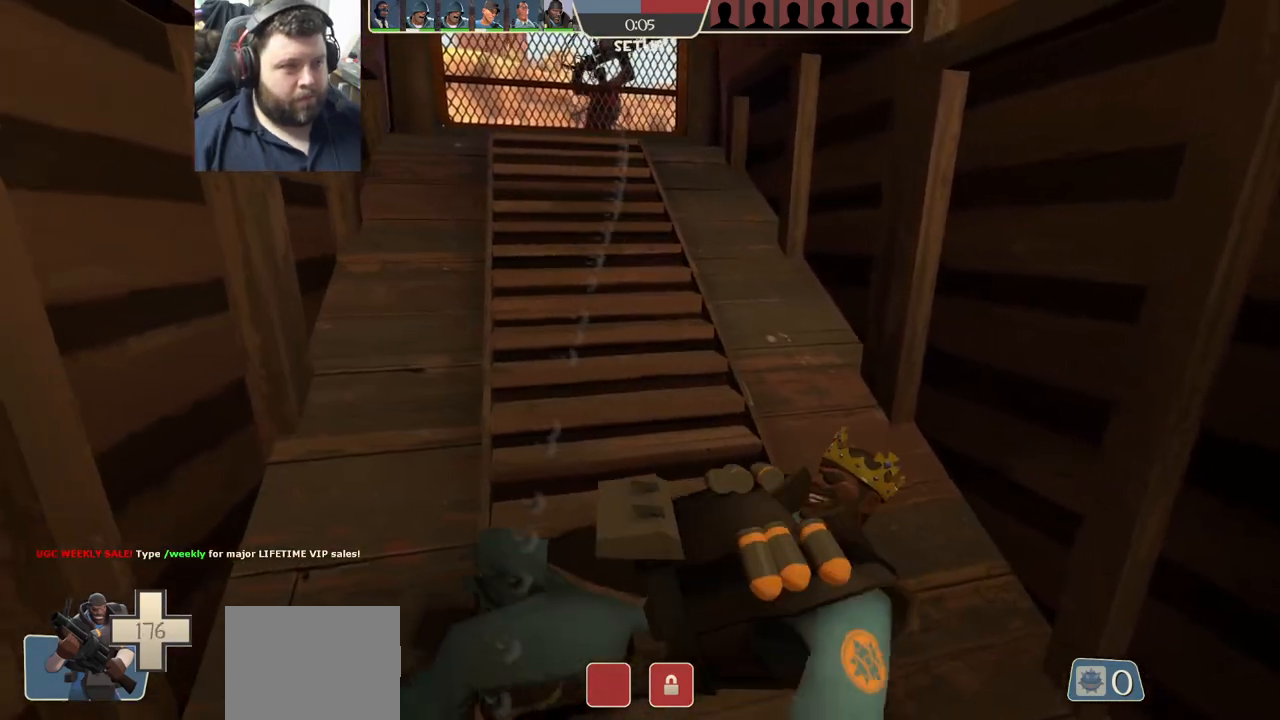
{"buttons": [], "left_stick": "up-right", "right_stick": "center", "events": []}
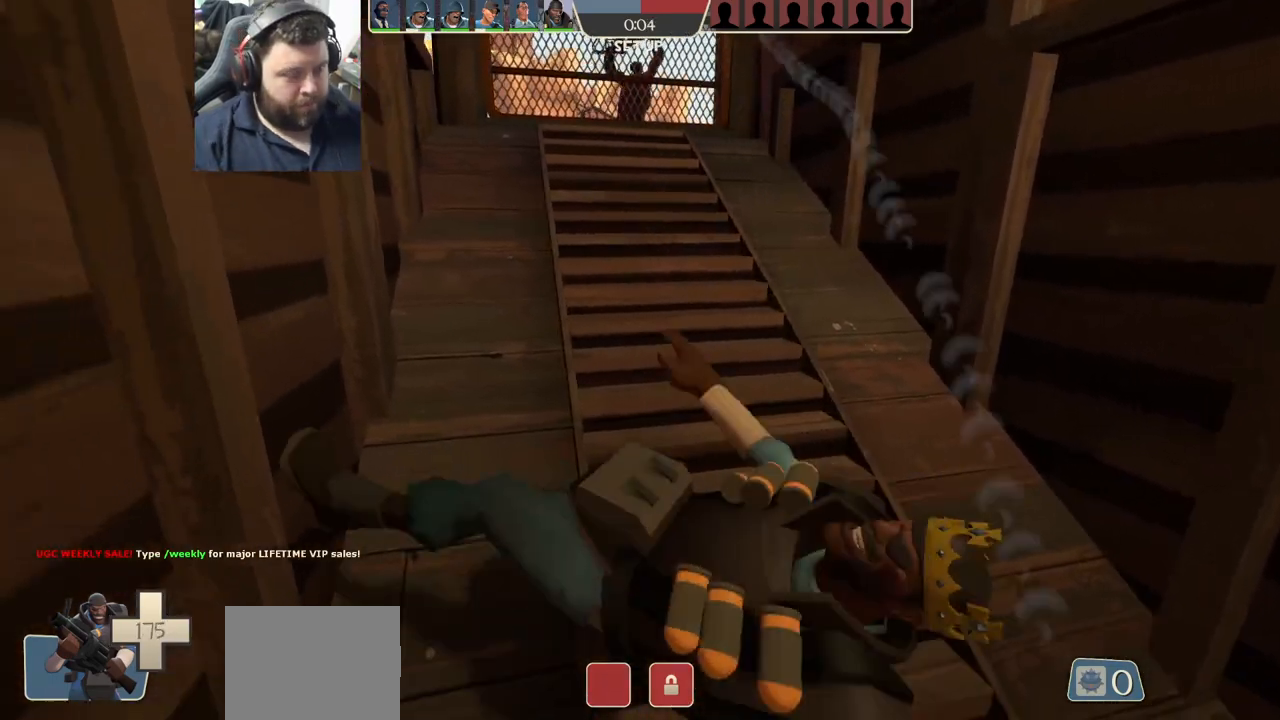
{"buttons": [], "left_stick": "up-right", "right_stick": "center", "events": []}
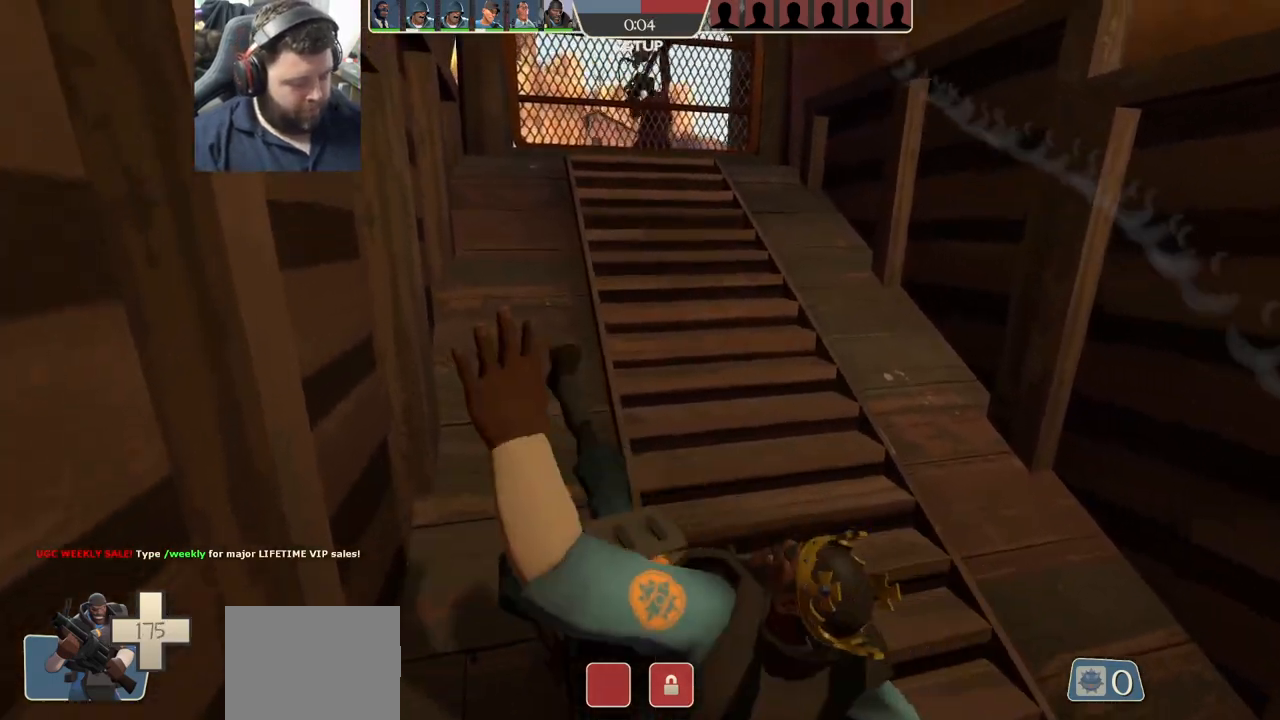
{"buttons": [], "left_stick": "up-right", "right_stick": "center", "events": []}
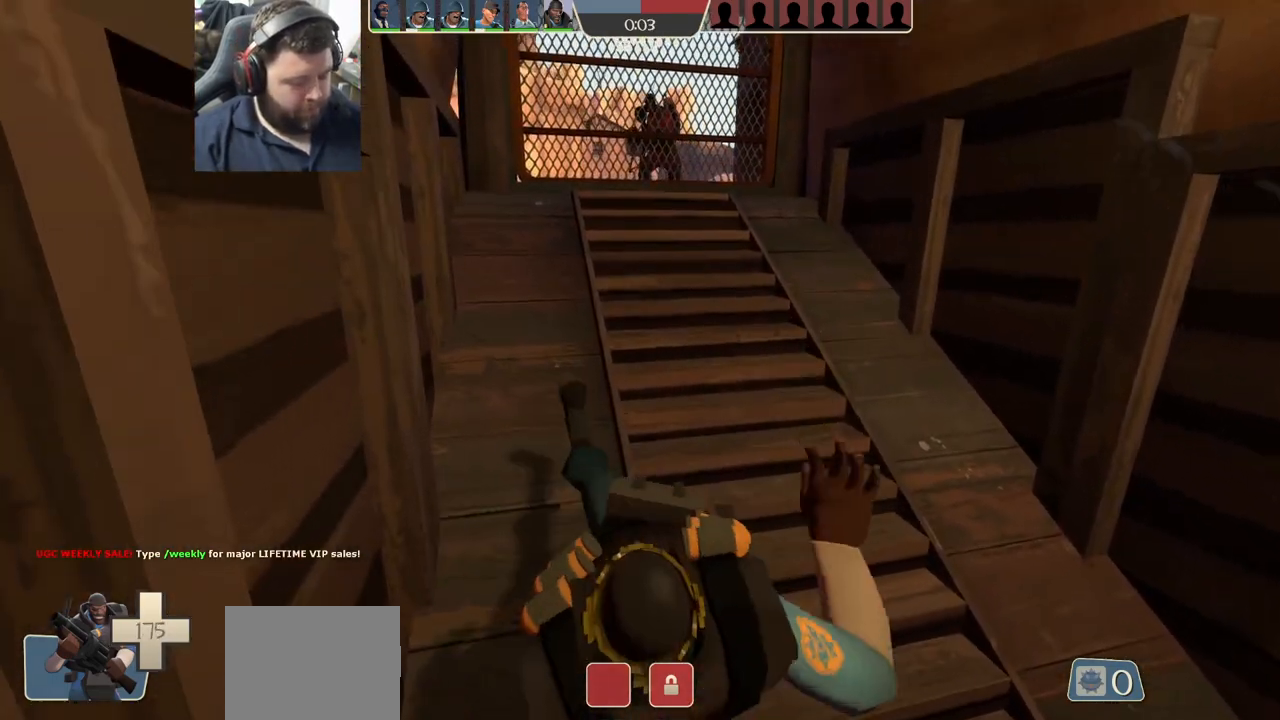
{"buttons": ["R1"], "left_stick": "right", "right_stick": "center", "events": [[350, "left_stick", "right"], [450, "R1", "down"]]}
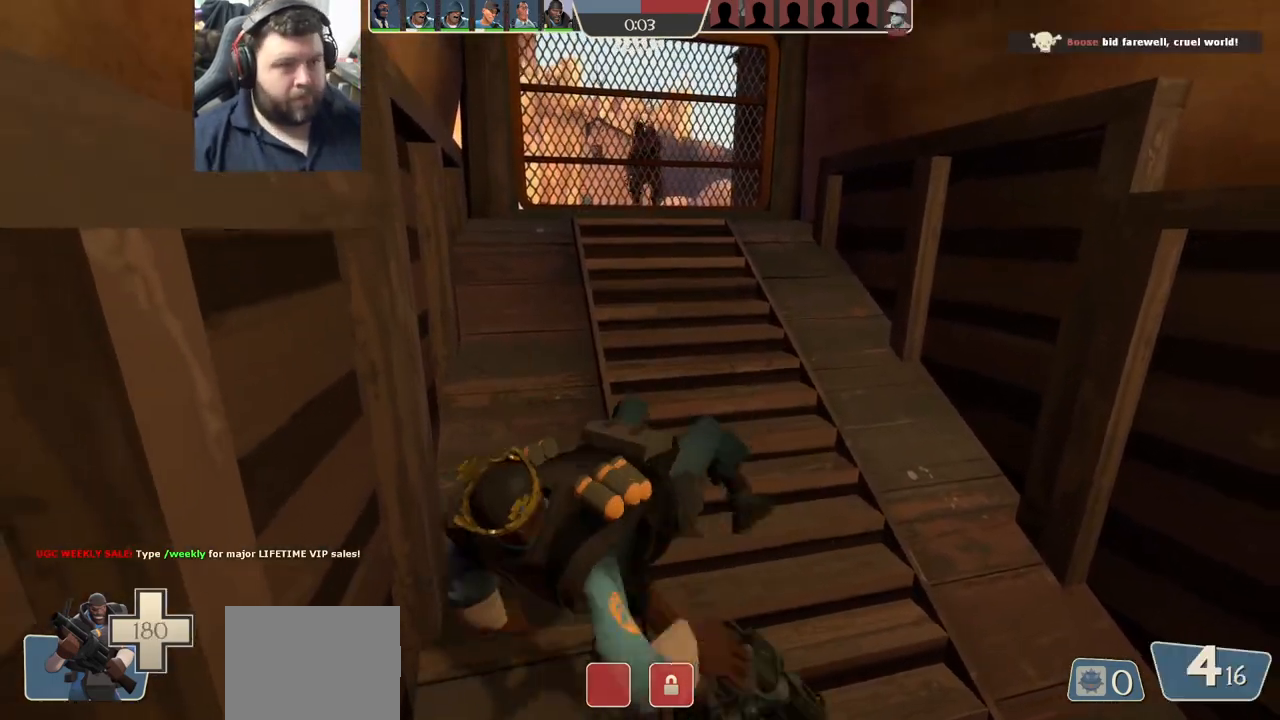
{"buttons": [], "left_stick": "down", "right_stick": "center", "events": [[50, "R1", "up"], [100, "left_stick", "down"], [267, "right_stick", "down-left"], [383, "right_stick", "center"]]}
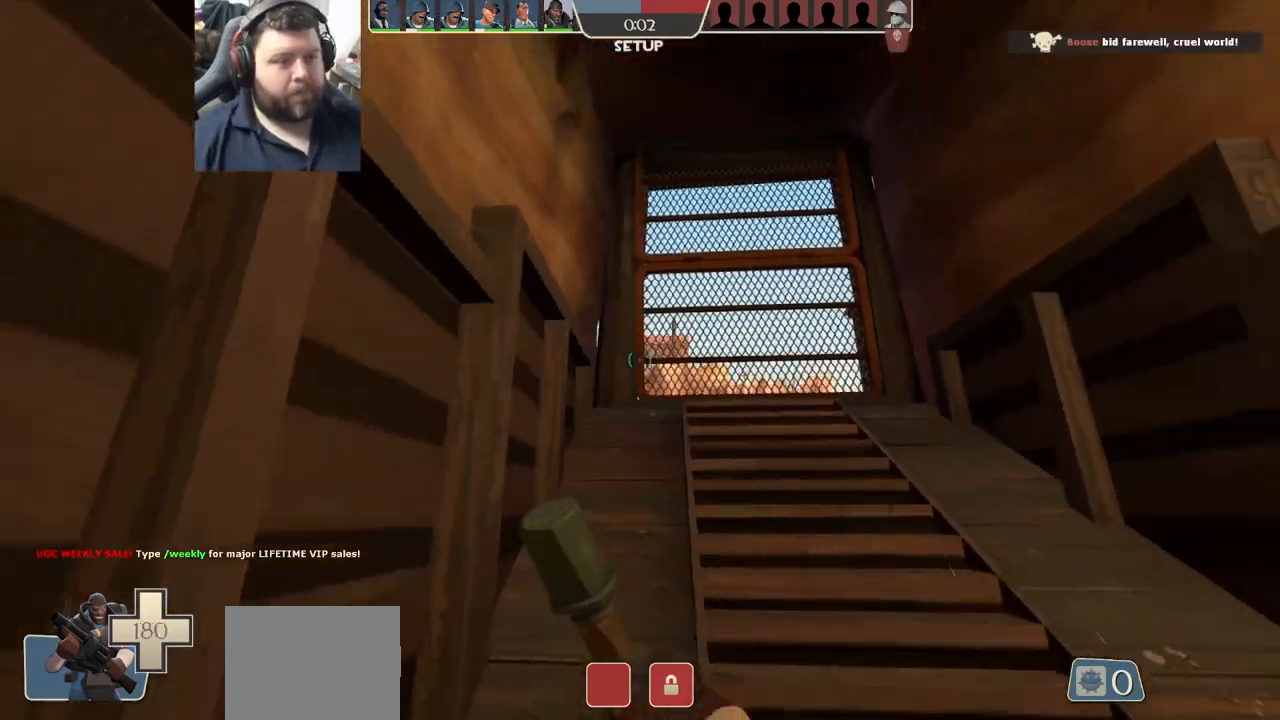
{"buttons": [], "left_stick": "center", "right_stick": "center", "events": [[17, "SQUARE", "down"], [67, "SQUARE", "up"], [200, "left_stick", "center"]]}
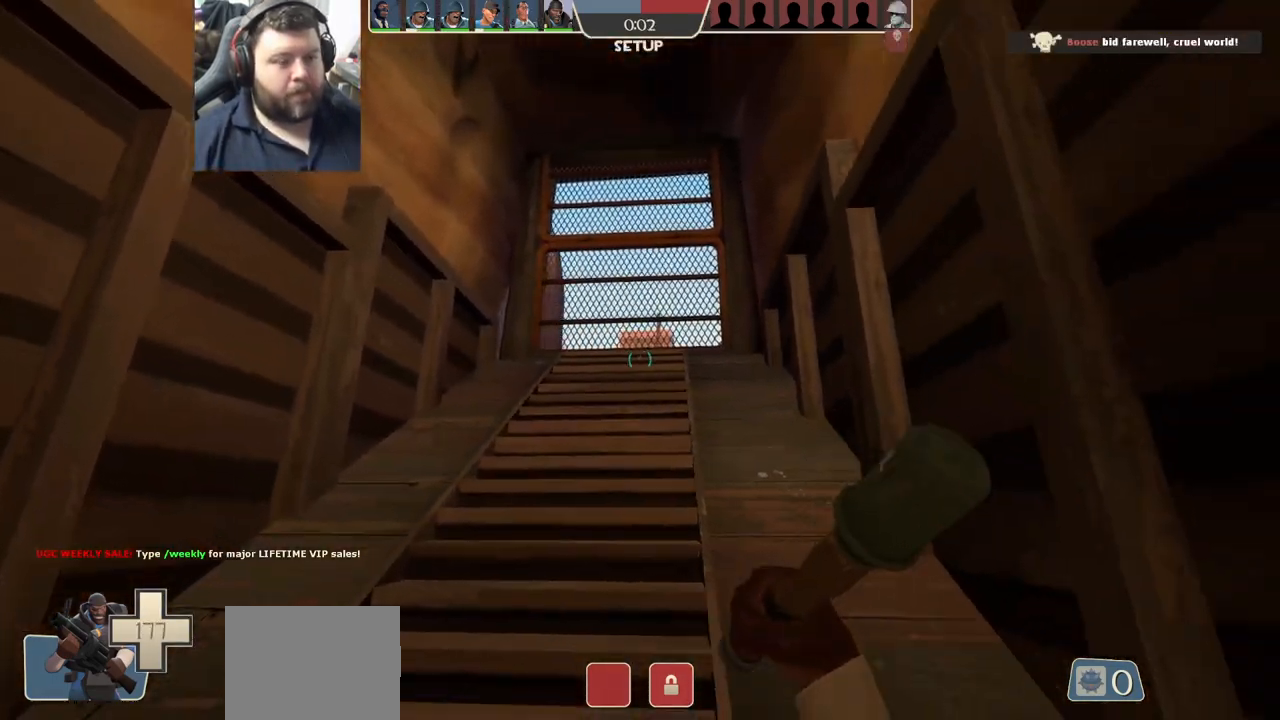
{"buttons": ["SQUARE"], "left_stick": "down", "right_stick": "center", "events": [[83, "R1", "down"], [167, "R1", "up"], [167, "left_stick", "down"], [217, "right_stick", "down"], [317, "right_stick", "center"], [450, "SQUARE", "down"]]}
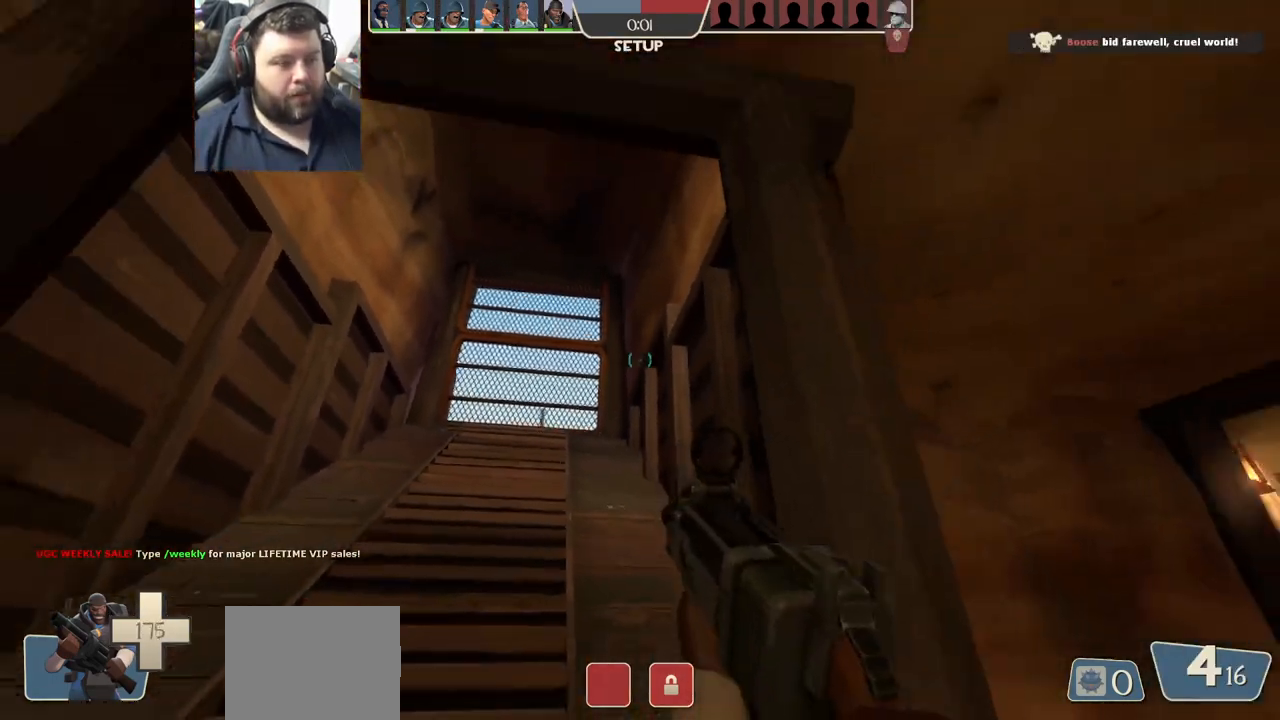
{"buttons": [], "left_stick": "up", "right_stick": "center", "events": [[17, "SQUARE", "up"], [100, "SQUARE", "down"], [167, "SQUARE", "up"], [250, "left_stick", "center"], [317, "right_stick", "up-left"], [400, "right_stick", "center"], [450, "left_stick", "up"]]}
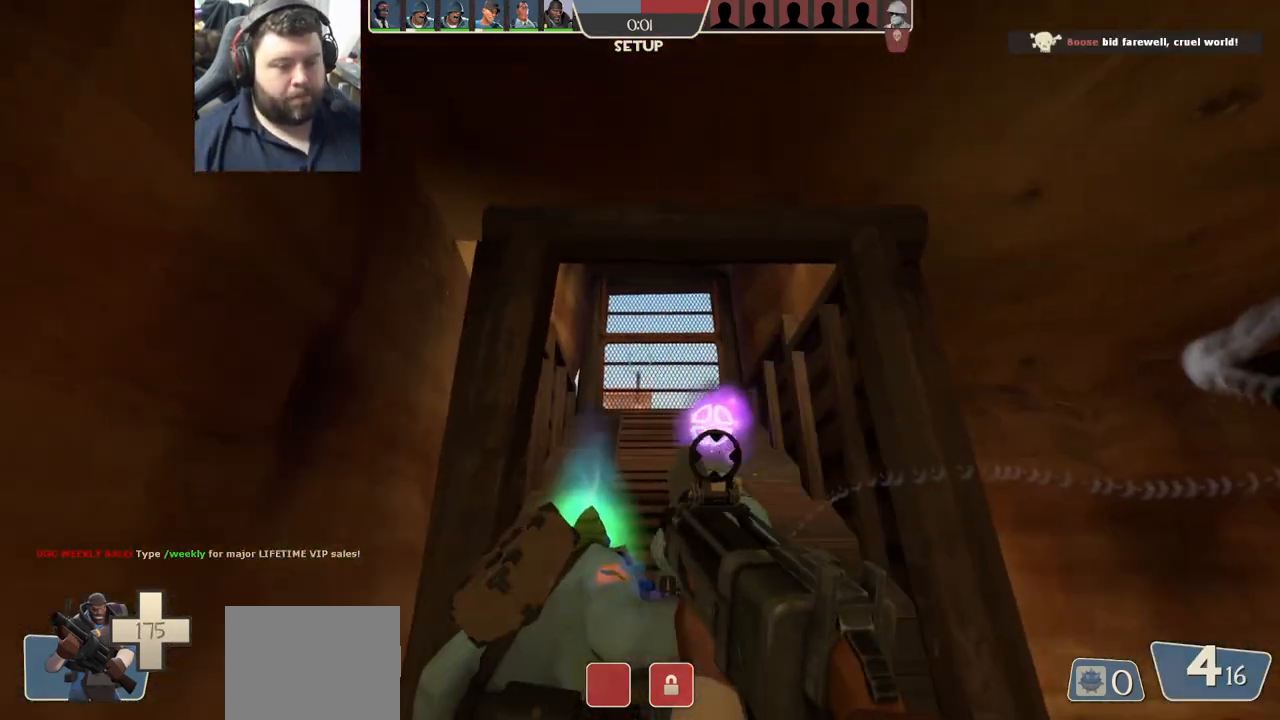
{"buttons": [], "left_stick": "up", "right_stick": "center", "events": []}
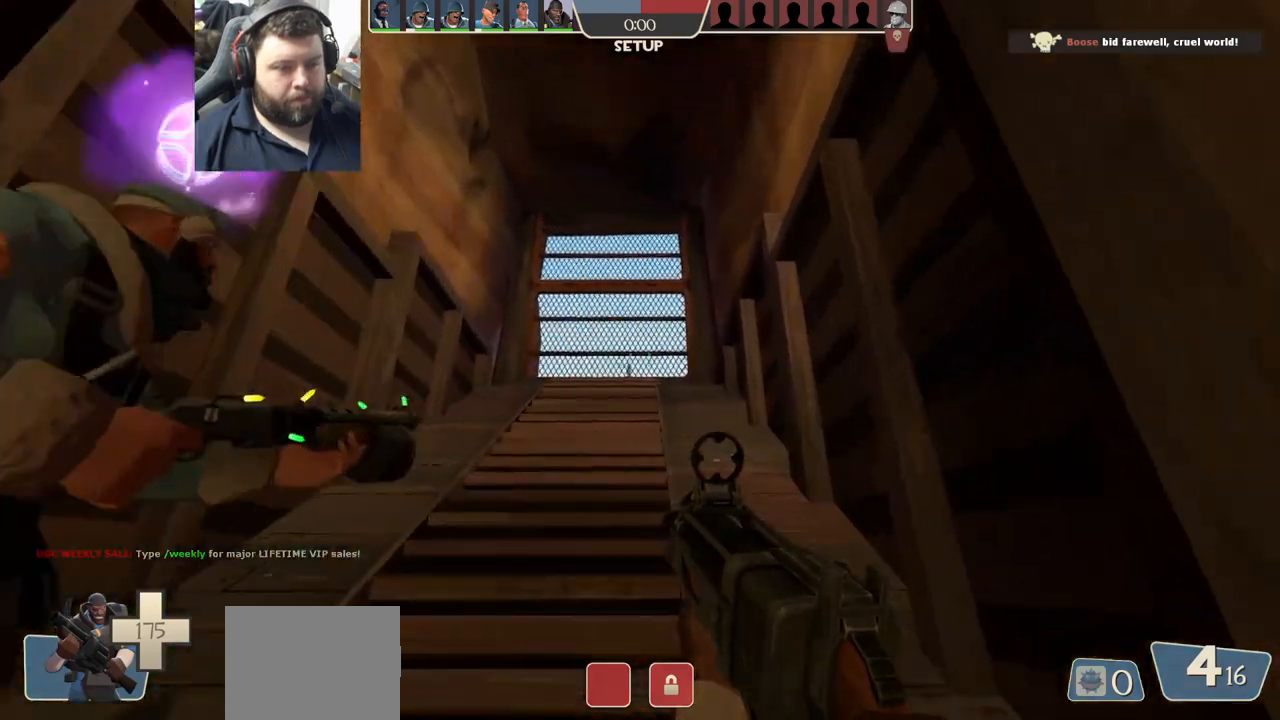
{"buttons": ["R2"], "left_stick": "down", "right_stick": "center", "events": [[233, "left_stick", "left"], [283, "left_stick", "down"], [483, "R2", "down"]]}
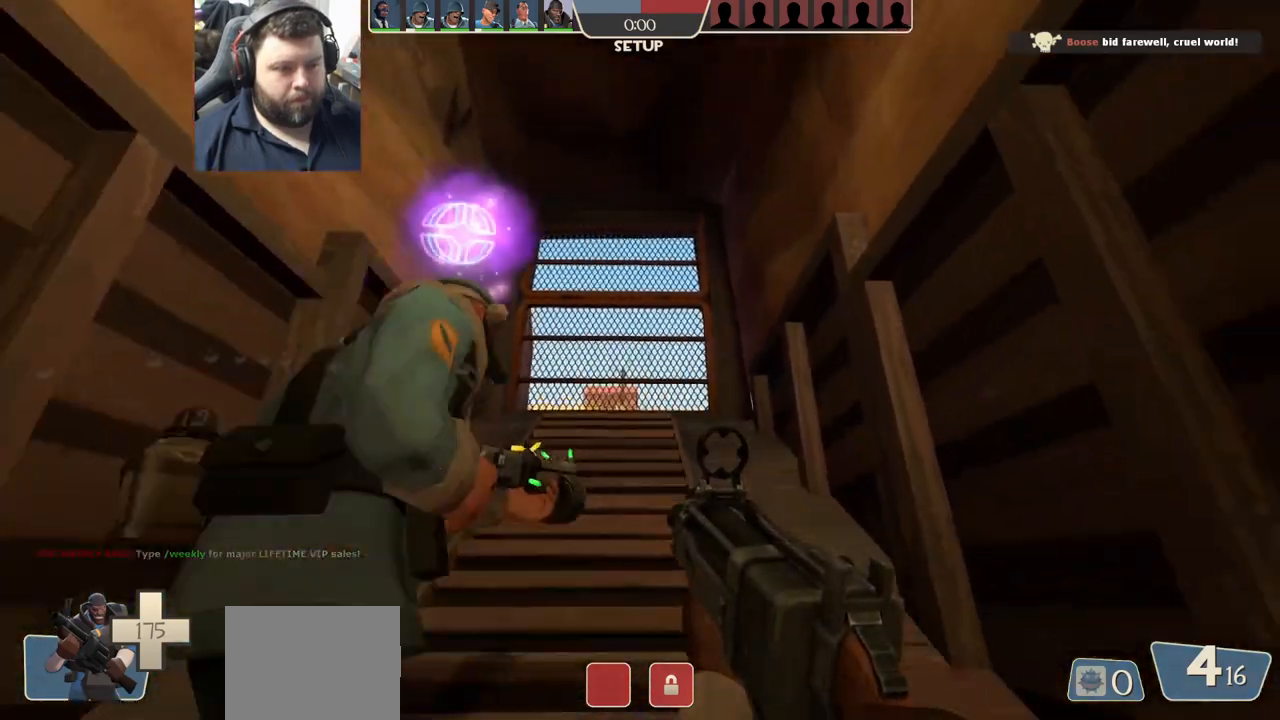
{"buttons": ["R2"], "left_stick": "up", "right_stick": "center", "events": [[183, "left_stick", "center"], [283, "left_stick", "up"]]}
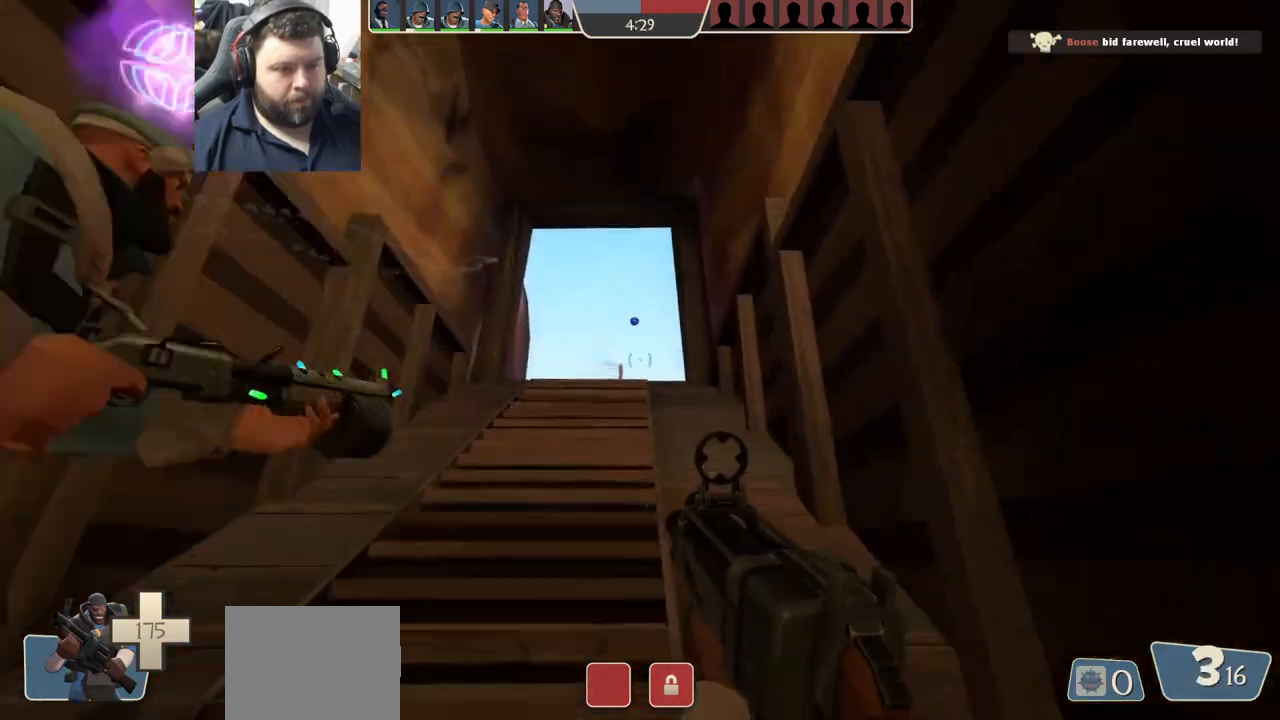
{"buttons": ["R2"], "left_stick": "up-left", "right_stick": "center", "events": [[100, "left_stick", "center"], [150, "left_stick", "down"], [250, "right_stick", "right"], [317, "left_stick", "left"], [317, "right_stick", "center"], [367, "left_stick", "up-left"]]}
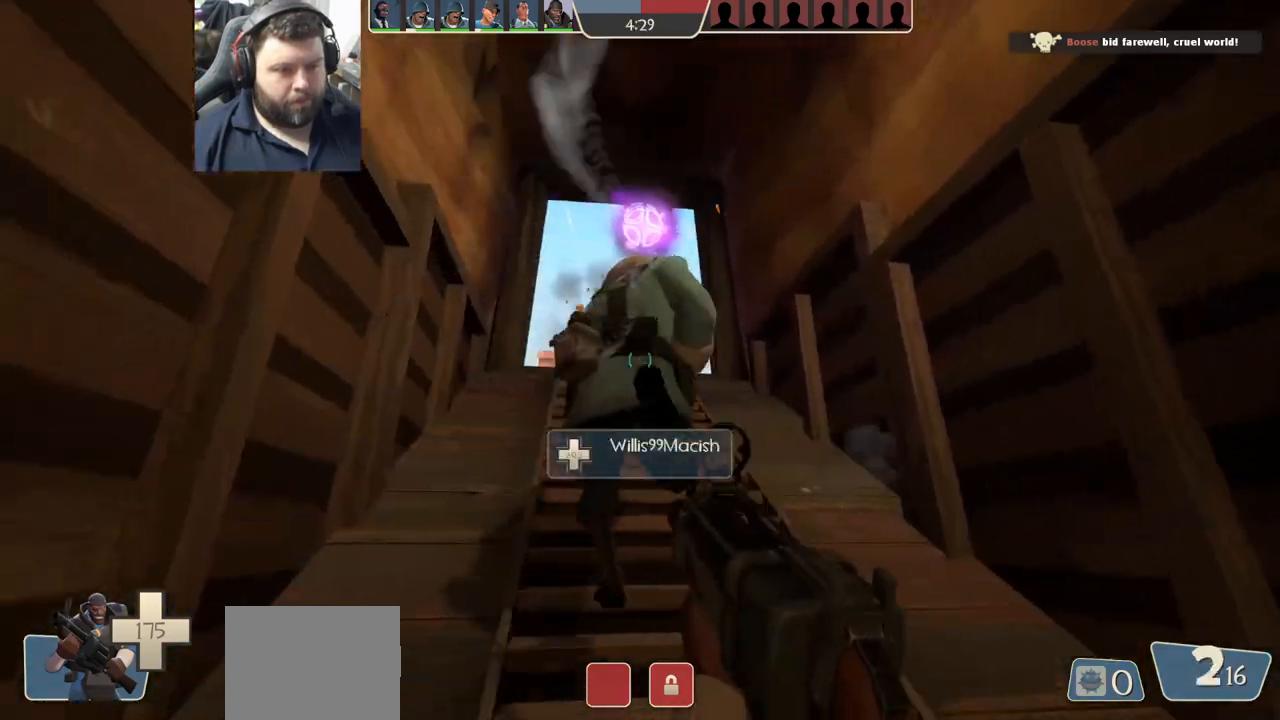
{"buttons": ["R2"], "left_stick": "up", "right_stick": "center", "events": [[117, "left_stick", "up-right"], [267, "left_stick", "up"]]}
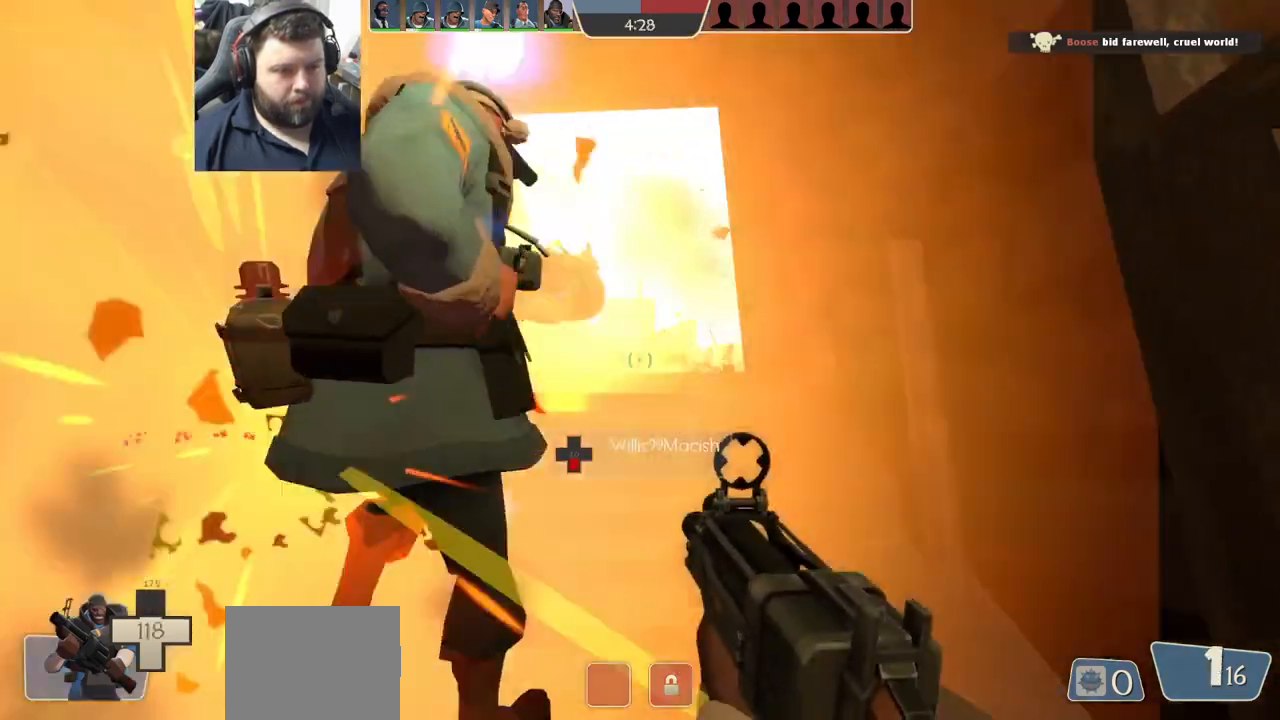
{"buttons": [], "left_stick": "up-left", "right_stick": "center", "events": [[133, "left_stick", "down"], [367, "left_stick", "down-left"], [483, "R2", "up"], [483, "left_stick", "up-left"]]}
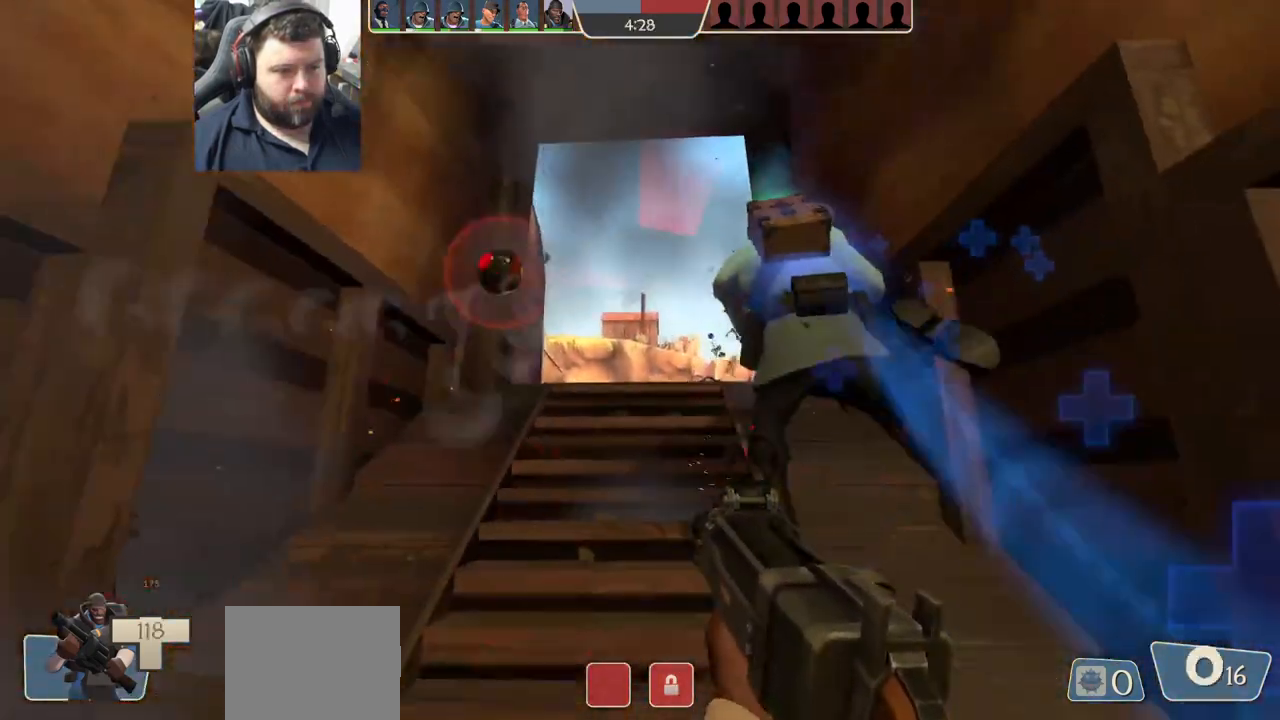
{"buttons": [], "left_stick": "up", "right_stick": "center", "events": [[17, "right_stick", "down-right"], [100, "right_stick", "center"], [117, "R1", "down"], [200, "R1", "up"], [200, "left_stick", "up-right"], [400, "left_stick", "up"]]}
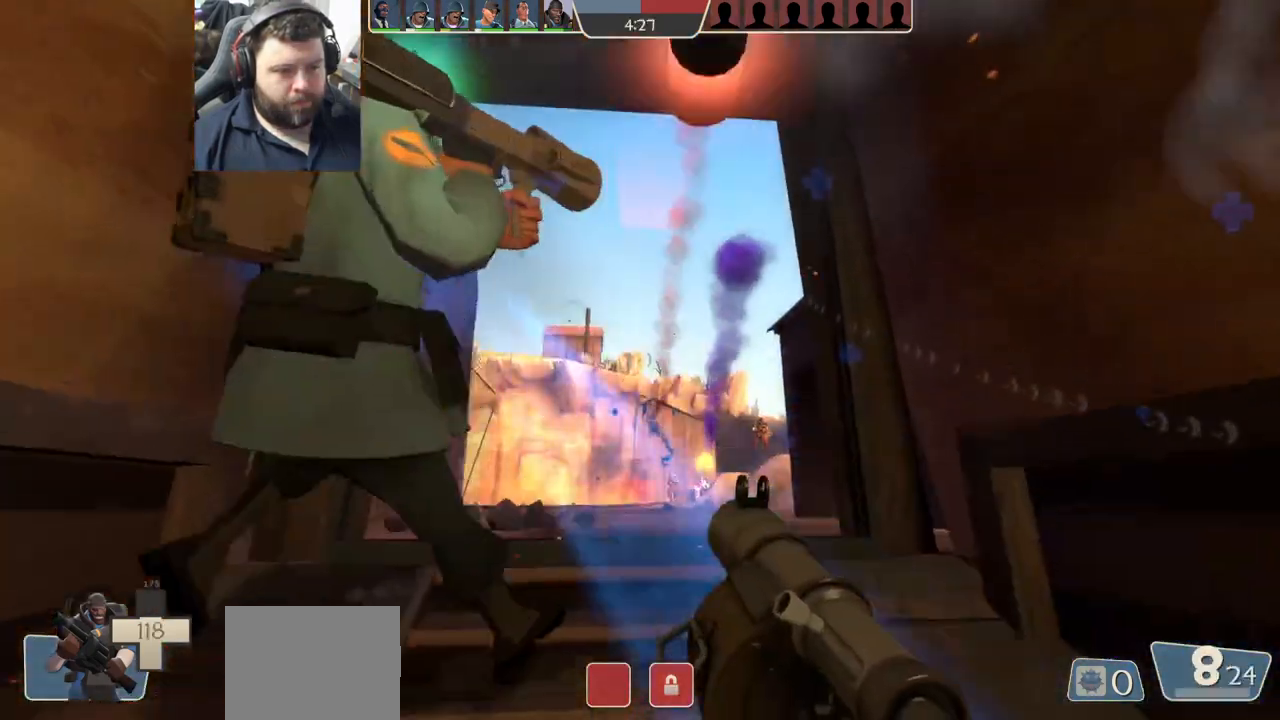
{"buttons": ["R2"], "left_stick": "left", "right_stick": "center", "events": [[150, "R2", "down"], [250, "R2", "up"], [283, "left_stick", "left"], [333, "R2", "down"], [333, "right_stick", "right"], [400, "R2", "up"], [450, "right_stick", "center"], [500, "R2", "down"]]}